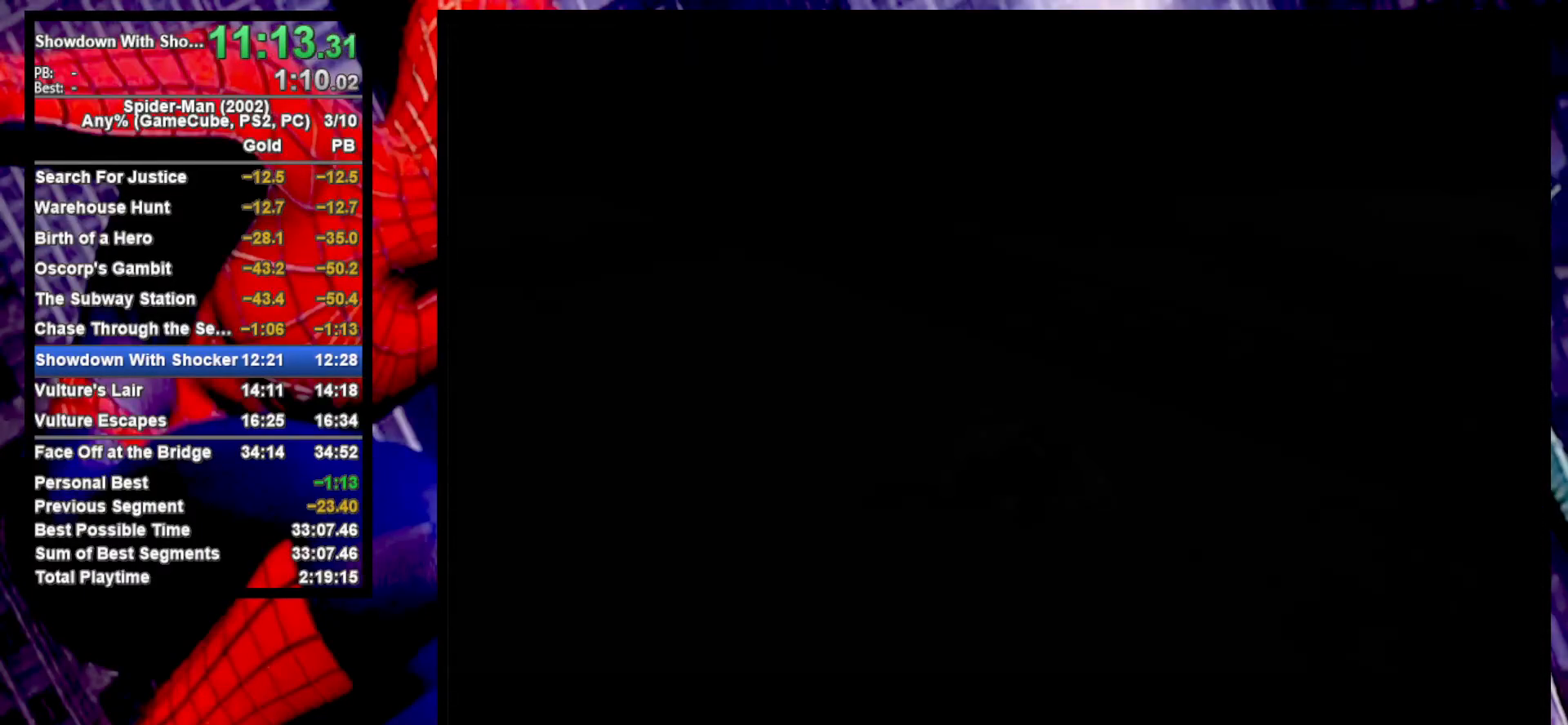
Gameplay with a controller (PlayStation layout); each line is a JSON object with the inputs held at the frame after it. "events" lists button and stick changes between this image and that frame as [ms after this image, input, new state], when the widget could be followed in between.
{"buttons": ["CROSS"], "left_stick": "center", "right_stick": "center", "events": [[67, "CROSS", "down"], [133, "CROSS", "up"], [217, "CROSS", "down"], [283, "CROSS", "up"], [367, "CROSS", "down"], [450, "CROSS", "up"], [500, "CROSS", "down"]]}
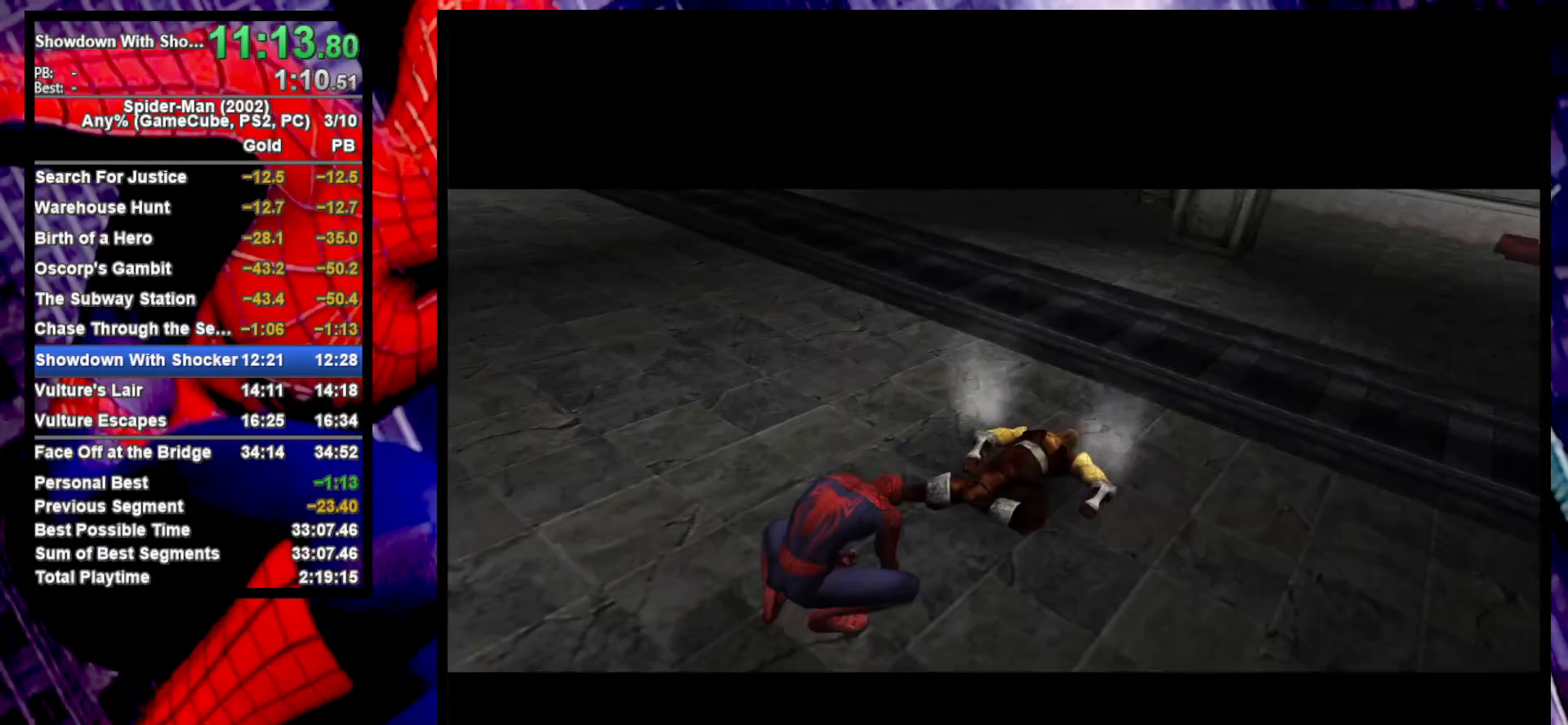
{"buttons": ["CROSS"], "left_stick": "center", "right_stick": "center", "events": [[100, "CROSS", "up"], [183, "CROSS", "down"], [250, "CROSS", "up"], [317, "CROSS", "down"], [400, "CROSS", "up"], [500, "CROSS", "down"]]}
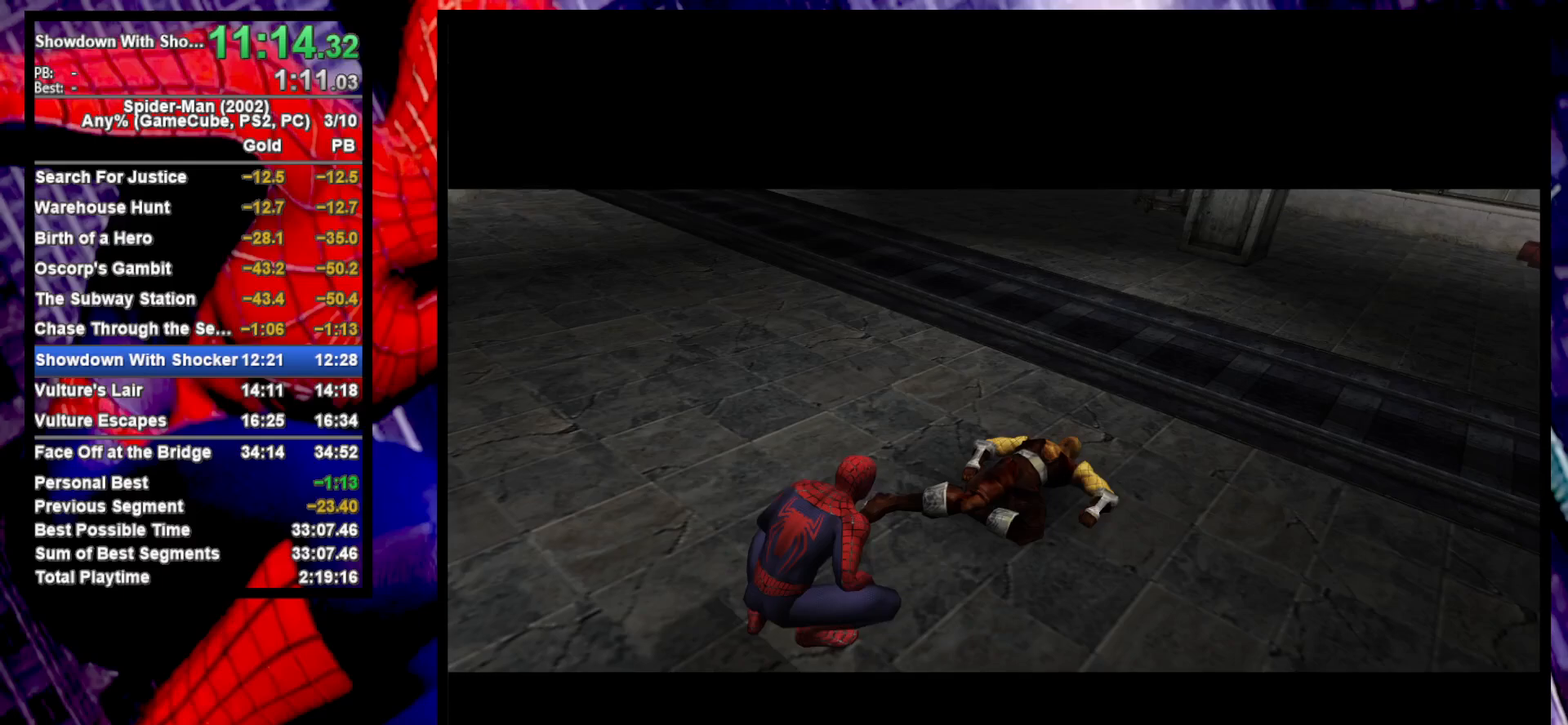
{"buttons": ["CROSS"], "left_stick": "center", "right_stick": "center", "events": [[83, "CROSS", "up"], [150, "CROSS", "down"], [217, "CROSS", "up"], [300, "CROSS", "down"], [367, "CROSS", "up"], [450, "CROSS", "down"]]}
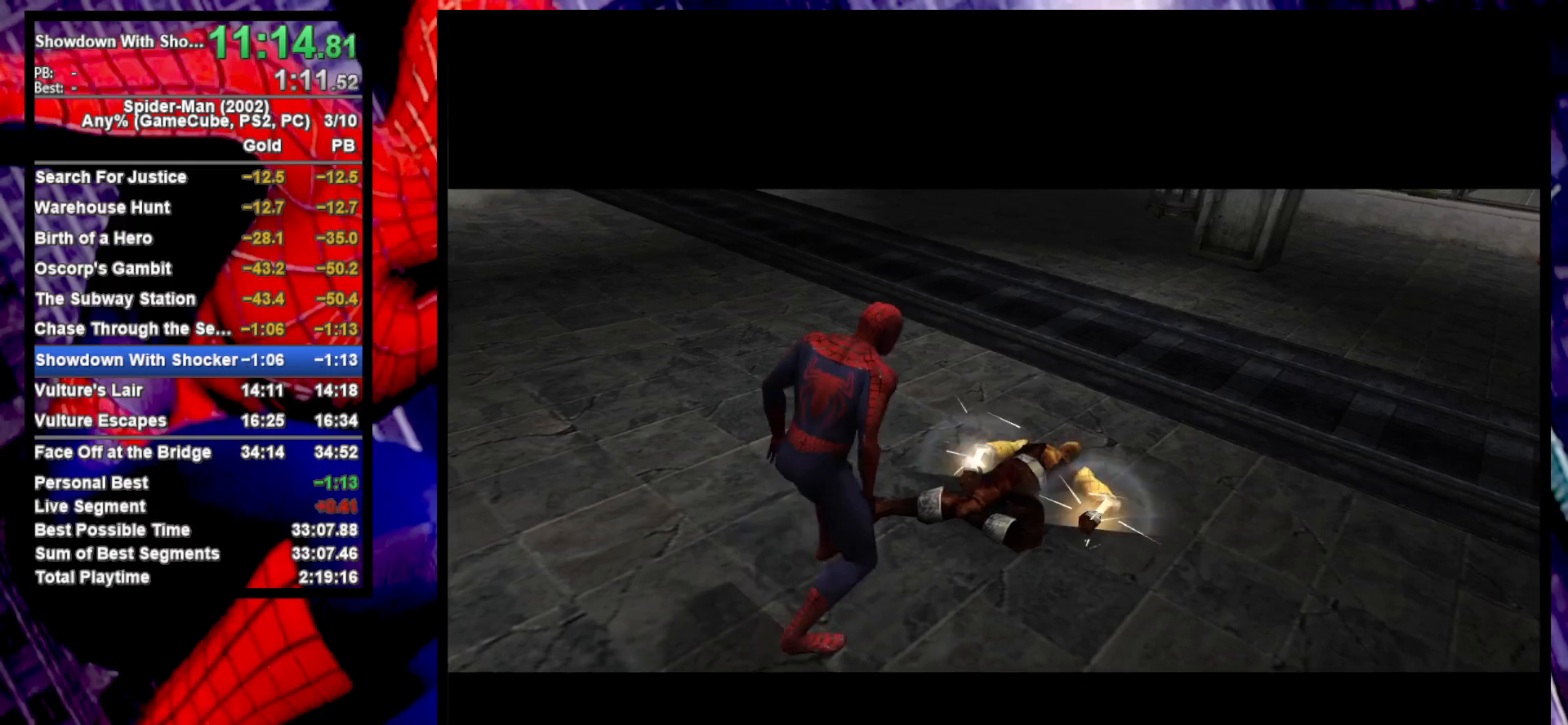
{"buttons": [], "left_stick": "center", "right_stick": "center", "events": [[17, "CROSS", "up"], [100, "CROSS", "down"], [200, "CROSS", "up"], [267, "CROSS", "down"], [333, "CROSS", "up"], [417, "CROSS", "down"], [483, "CROSS", "up"]]}
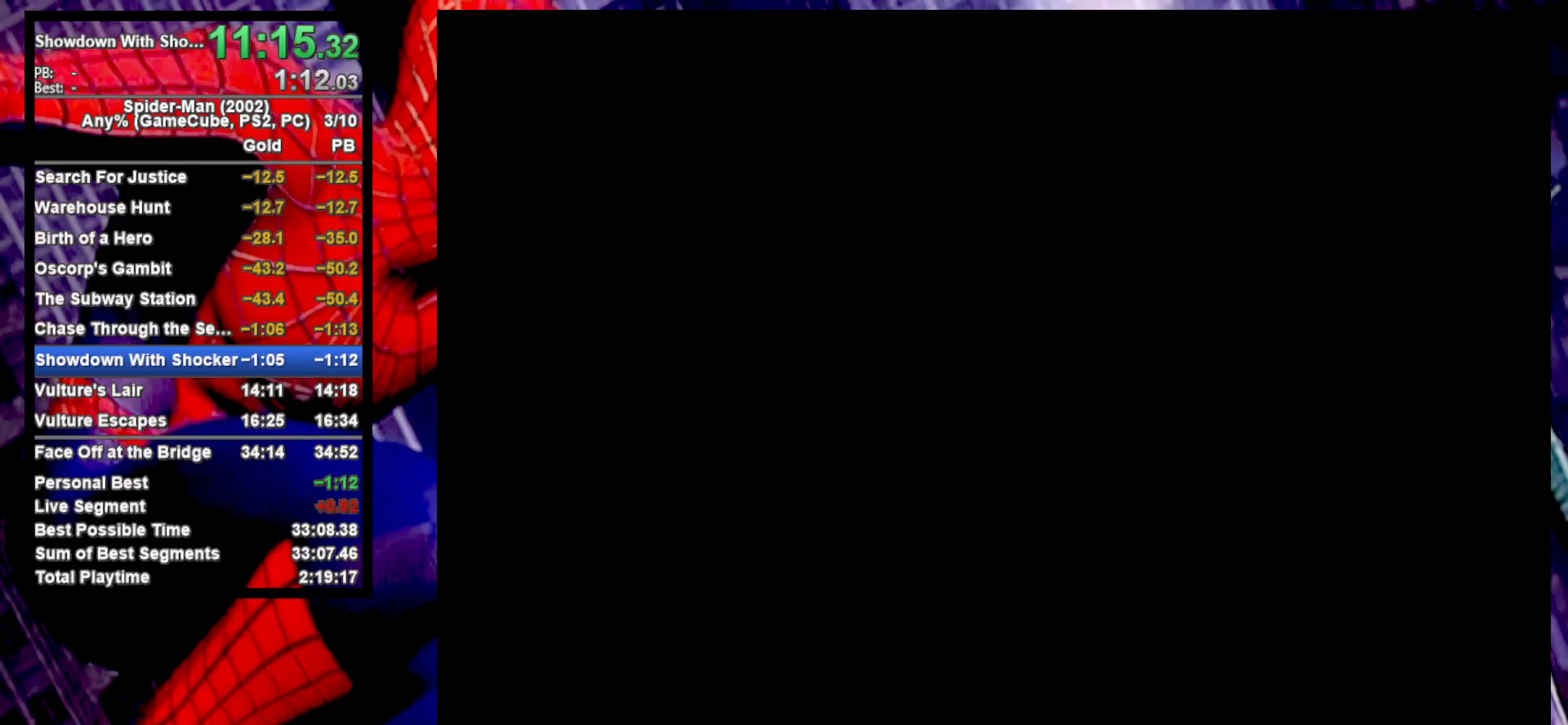
{"buttons": [], "left_stick": "center", "right_stick": "center", "events": [[67, "CROSS", "down"], [150, "CROSS", "up"], [233, "CROSS", "down"], [317, "CROSS", "up"], [400, "CROSS", "down"], [483, "CROSS", "up"]]}
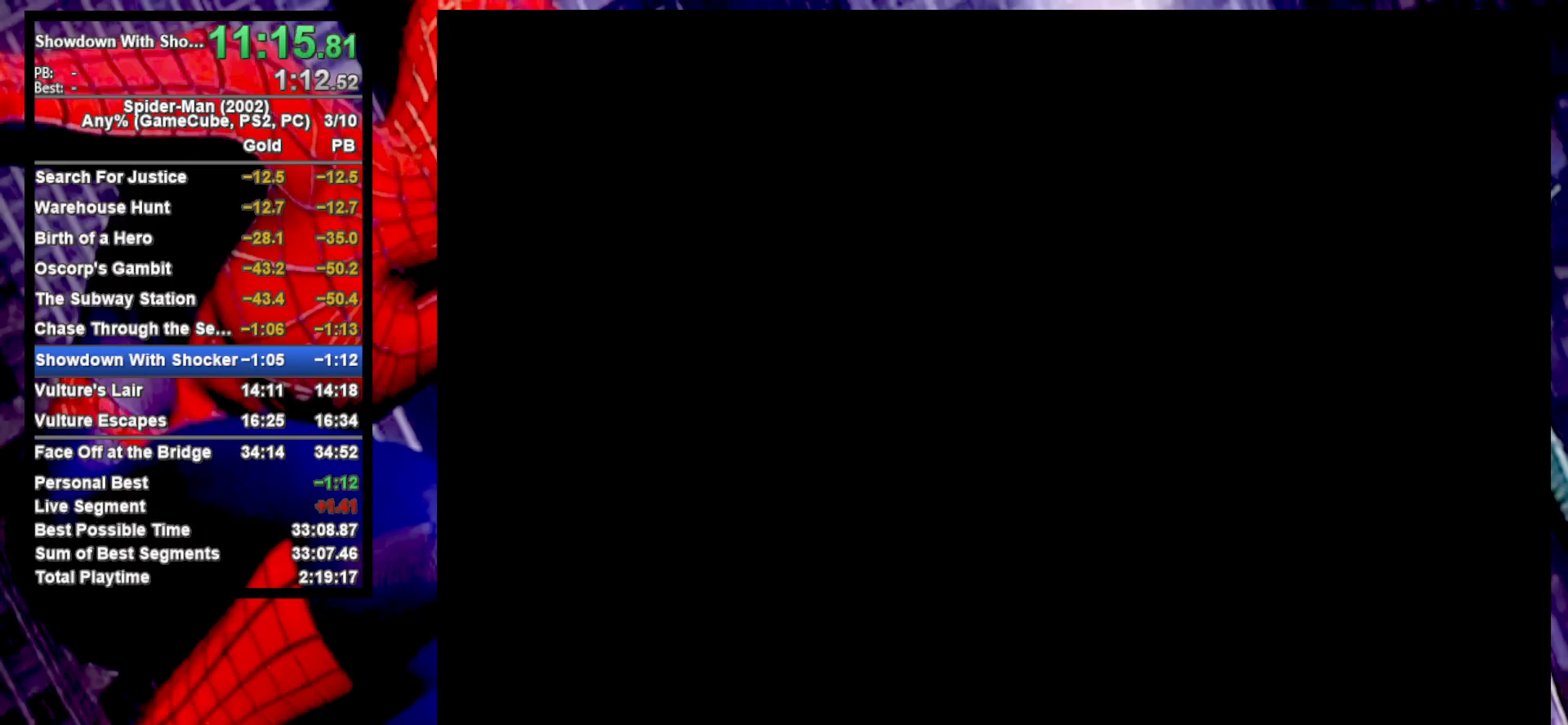
{"buttons": [], "left_stick": "center", "right_stick": "center", "events": [[83, "CROSS", "down"], [150, "CROSS", "up"], [233, "CROSS", "down"], [317, "CROSS", "up"], [383, "CROSS", "down"], [467, "CROSS", "up"]]}
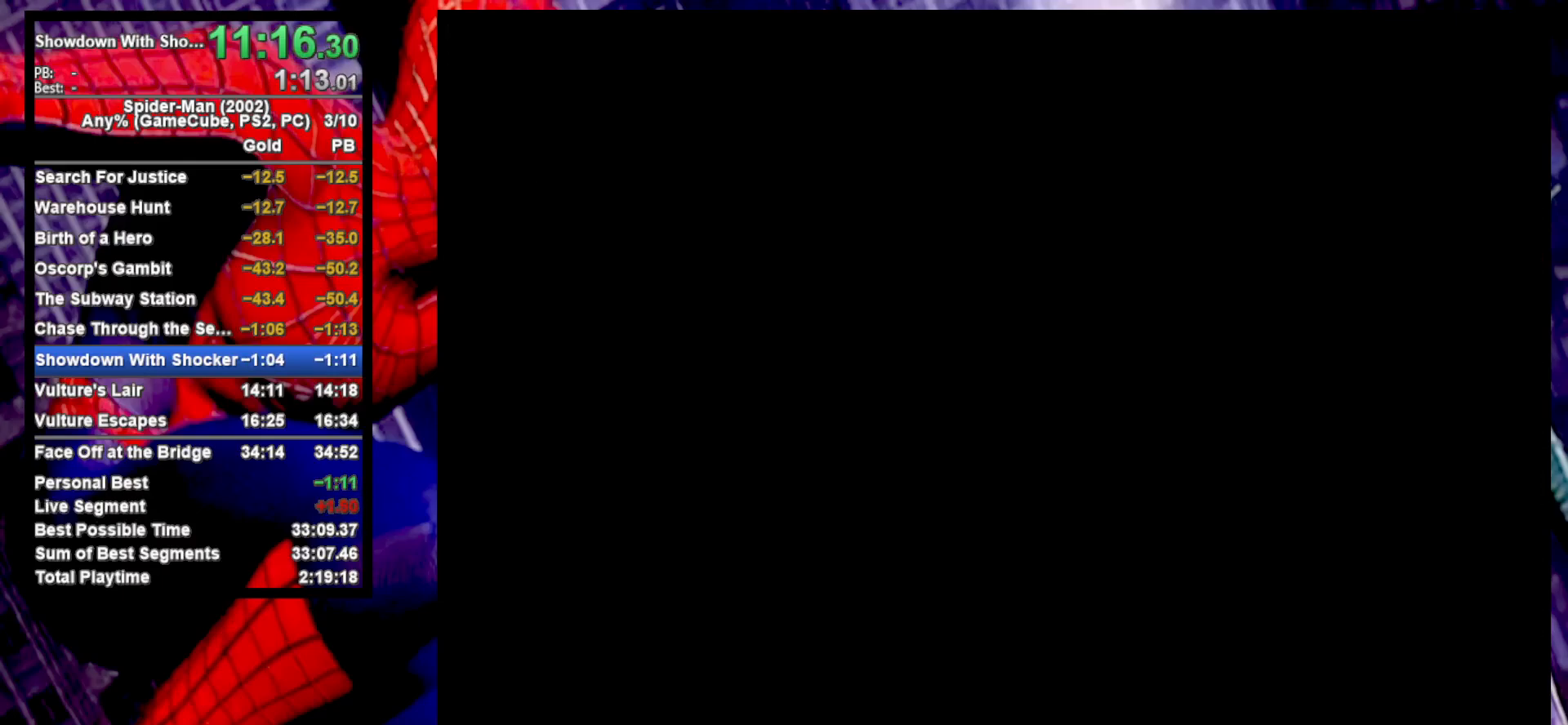
{"buttons": [], "left_stick": "center", "right_stick": "center", "events": [[50, "CROSS", "down"], [133, "CROSS", "up"], [217, "CROSS", "down"], [300, "CROSS", "up"], [383, "CROSS", "down"], [467, "CROSS", "up"]]}
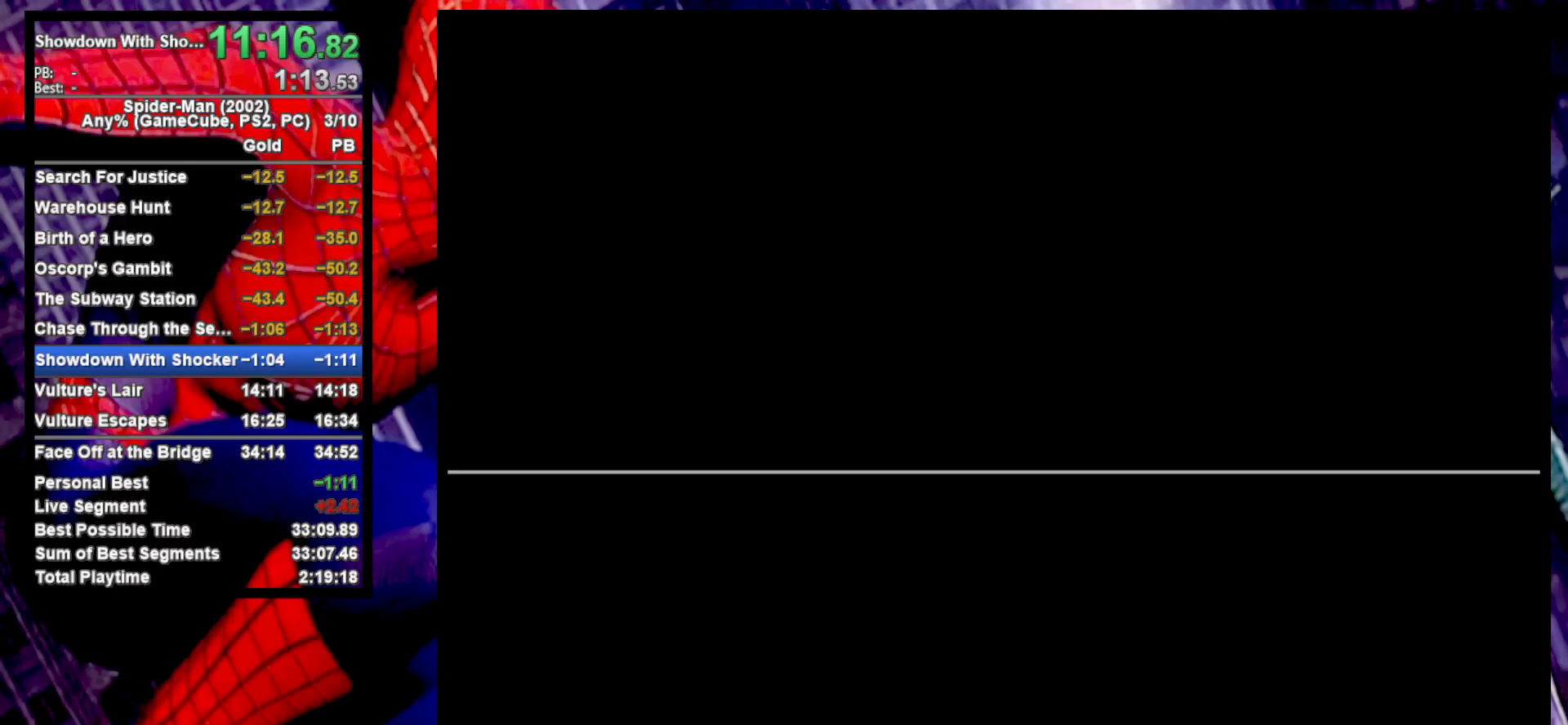
{"buttons": [], "left_stick": "center", "right_stick": "center", "events": [[50, "CROSS", "down"], [150, "CROSS", "up"], [217, "CROSS", "down"], [300, "CROSS", "up"], [383, "CROSS", "down"], [483, "CROSS", "up"]]}
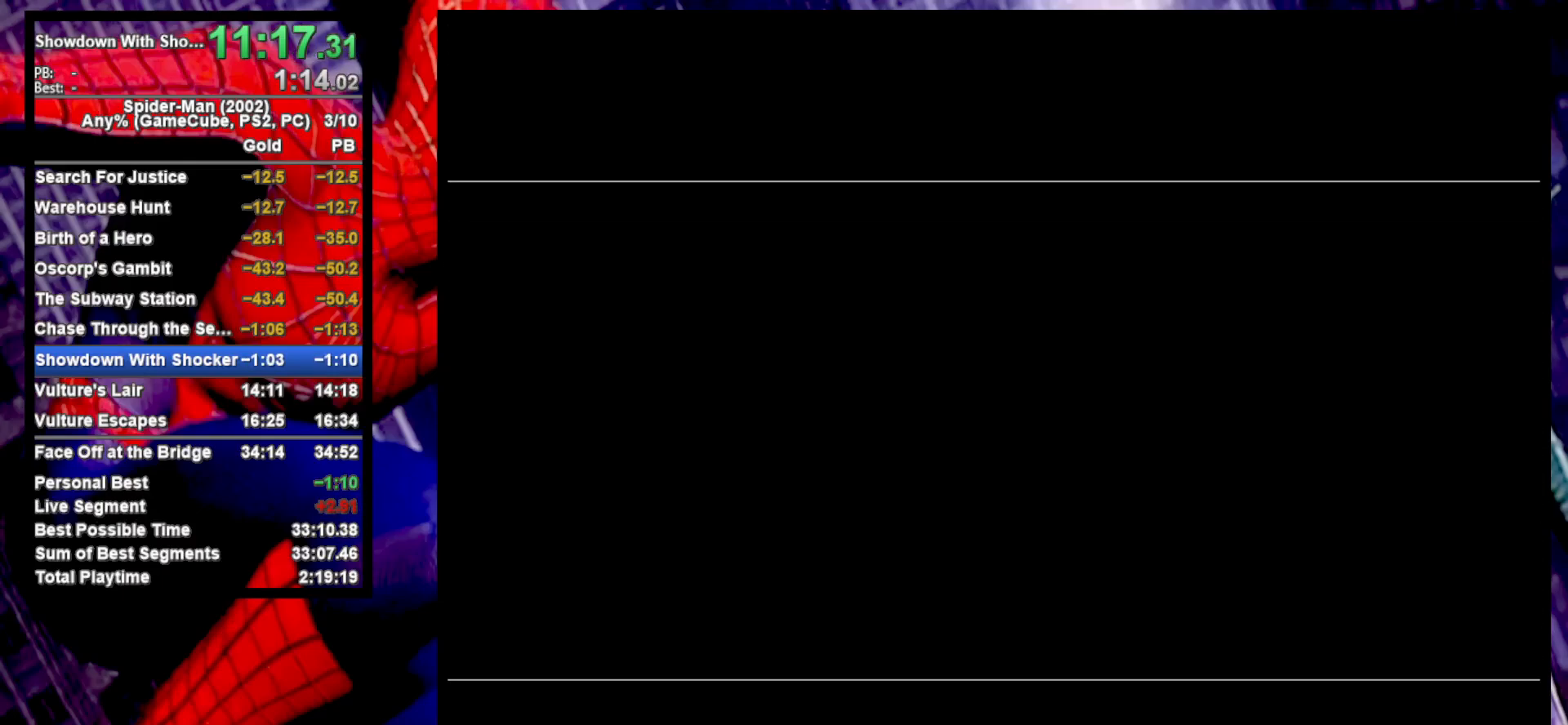
{"buttons": [], "left_stick": "center", "right_stick": "center", "events": [[67, "CROSS", "down"], [167, "CROSS", "up"], [383, "CROSS", "down"], [483, "CROSS", "up"]]}
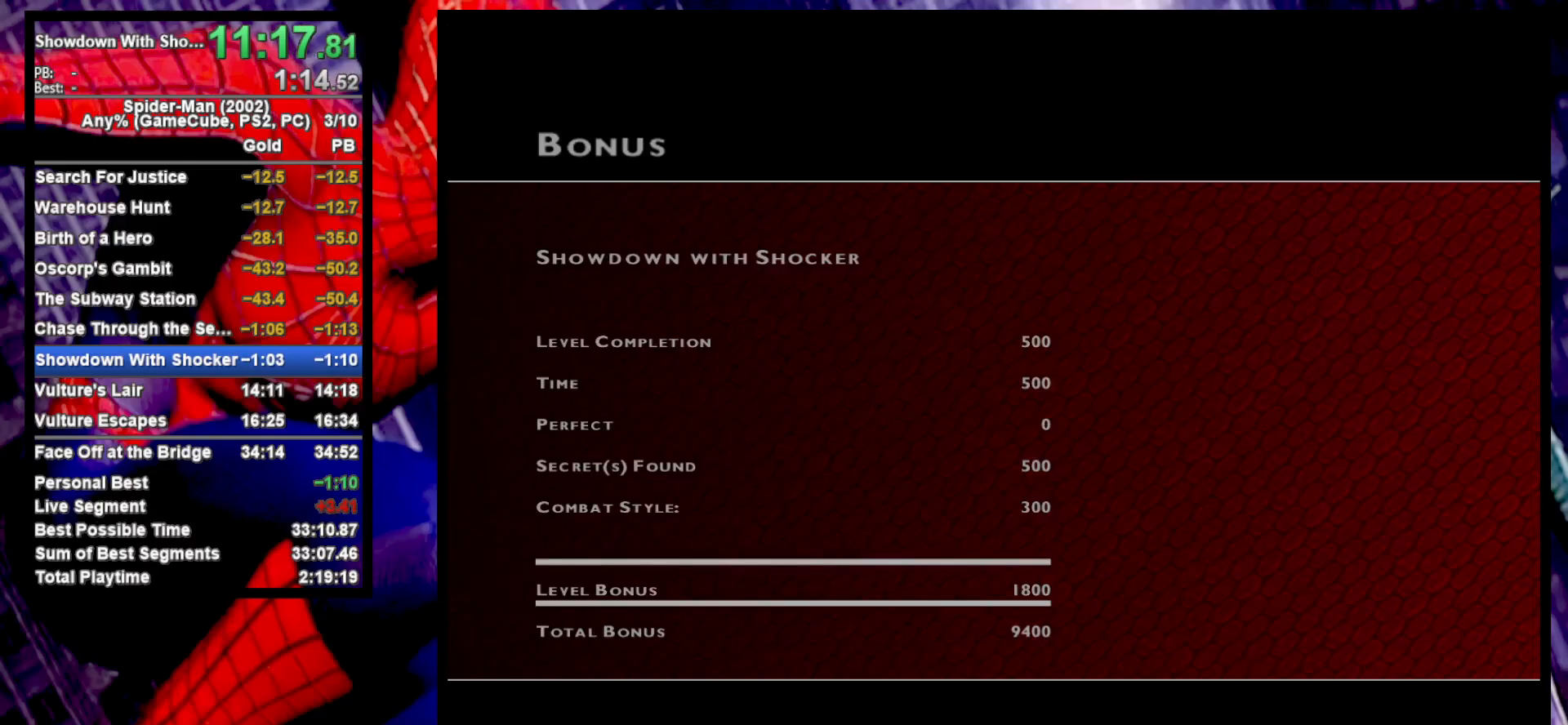
{"buttons": [], "left_stick": "center", "right_stick": "center", "events": [[50, "CROSS", "down"], [133, "CROSS", "up"], [217, "CROSS", "down"], [317, "CROSS", "up"], [417, "CROSS", "down"], [483, "CROSS", "up"]]}
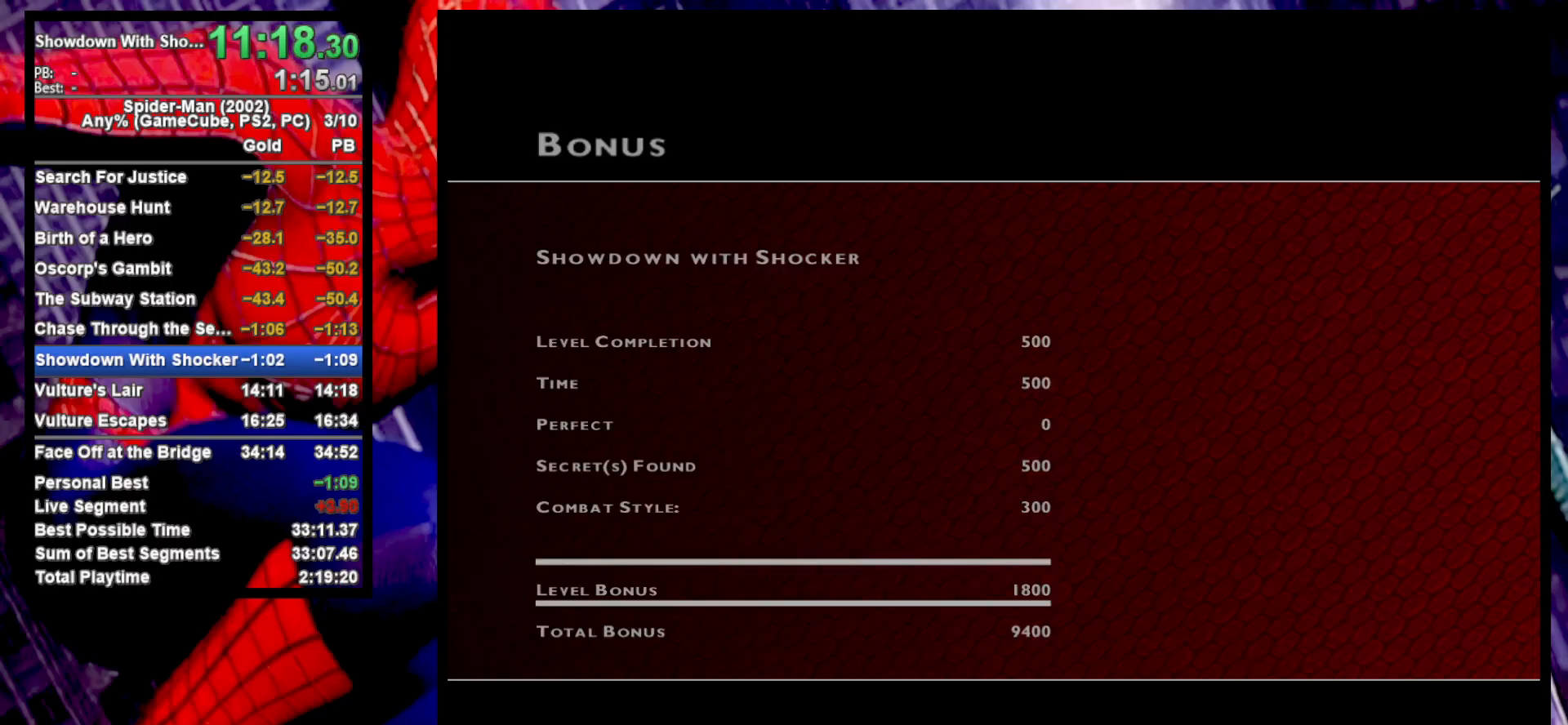
{"buttons": [], "left_stick": "center", "right_stick": "center", "events": [[67, "CROSS", "down"], [150, "CROSS", "up"], [233, "CROSS", "down"], [317, "CROSS", "up"], [400, "CROSS", "down"], [450, "CROSS", "up"]]}
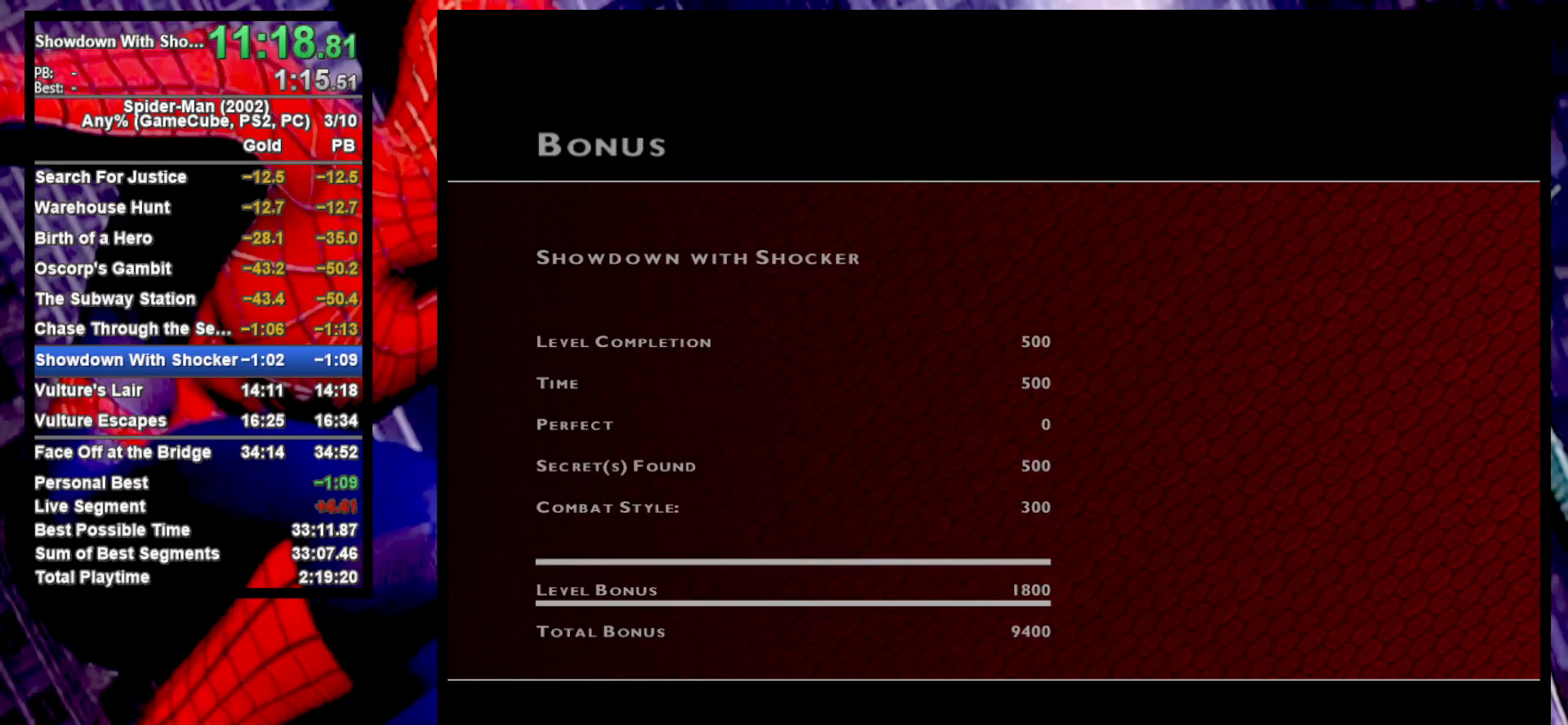
{"buttons": [], "left_stick": "center", "right_stick": "center", "events": [[67, "CROSS", "down"], [117, "CROSS", "up"], [200, "CROSS", "down"], [283, "CROSS", "up"], [367, "CROSS", "down"], [450, "CROSS", "up"]]}
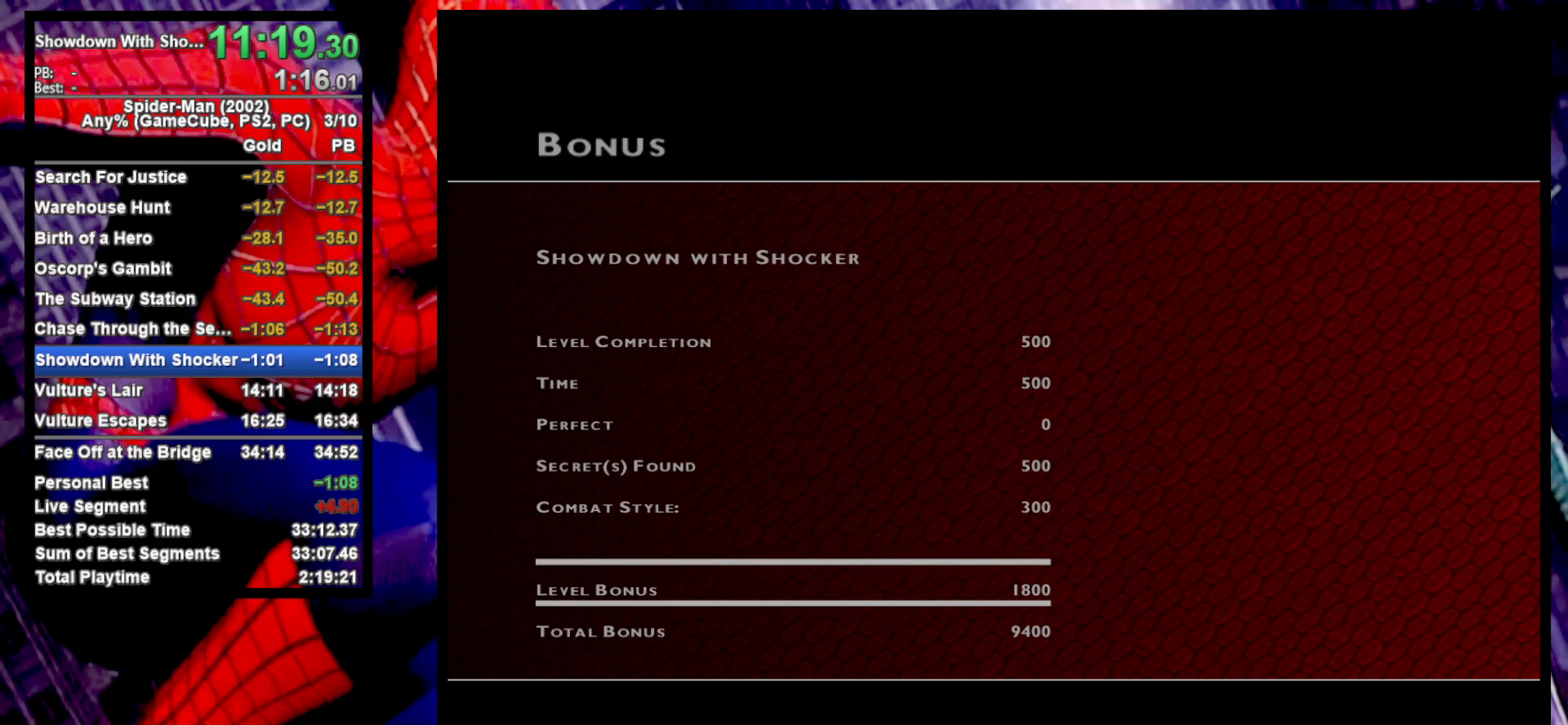
{"buttons": [], "left_stick": "center", "right_stick": "center", "events": [[33, "CROSS", "down"], [117, "CROSS", "up"], [183, "CROSS", "down"], [283, "CROSS", "up"]]}
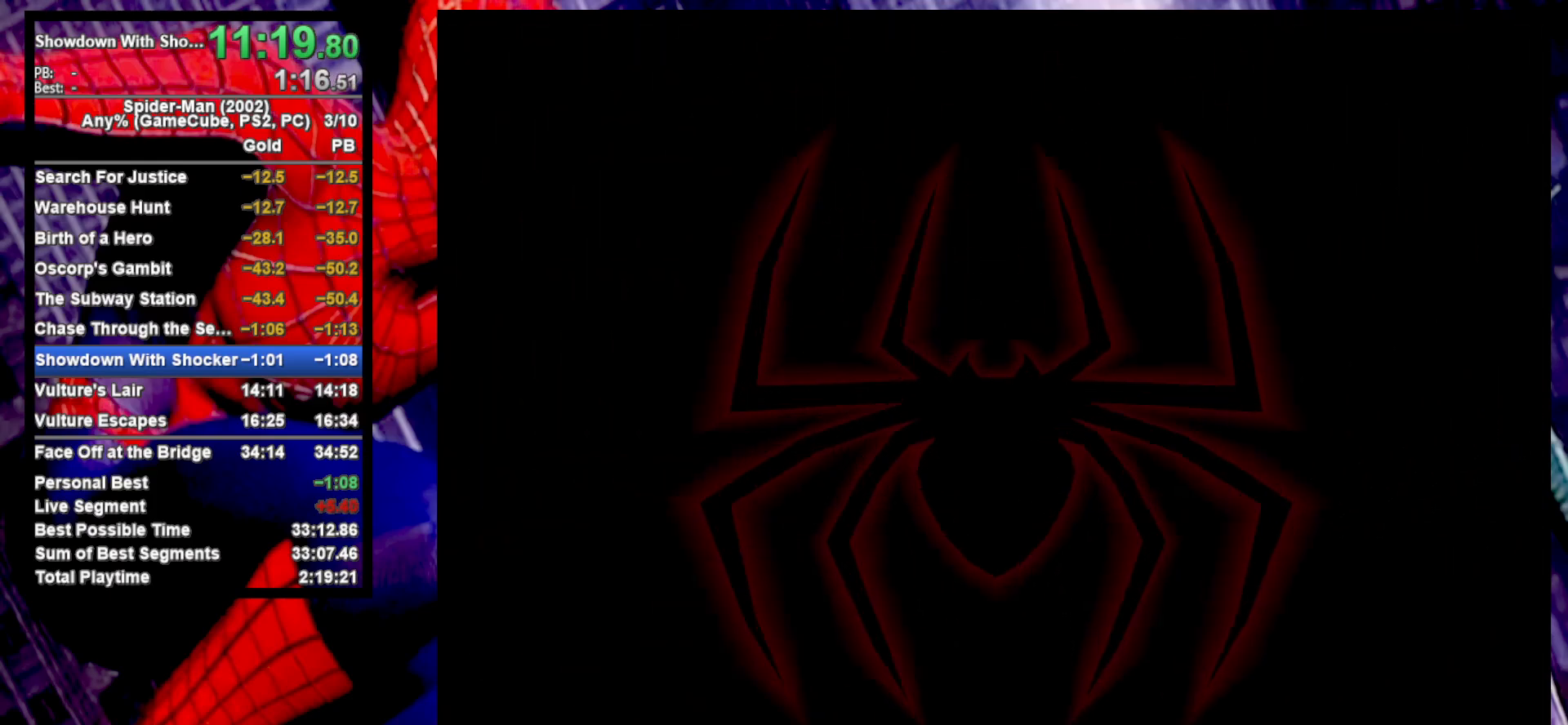
{"buttons": [], "left_stick": "down", "right_stick": "center", "events": [[467, "left_stick", "down"]]}
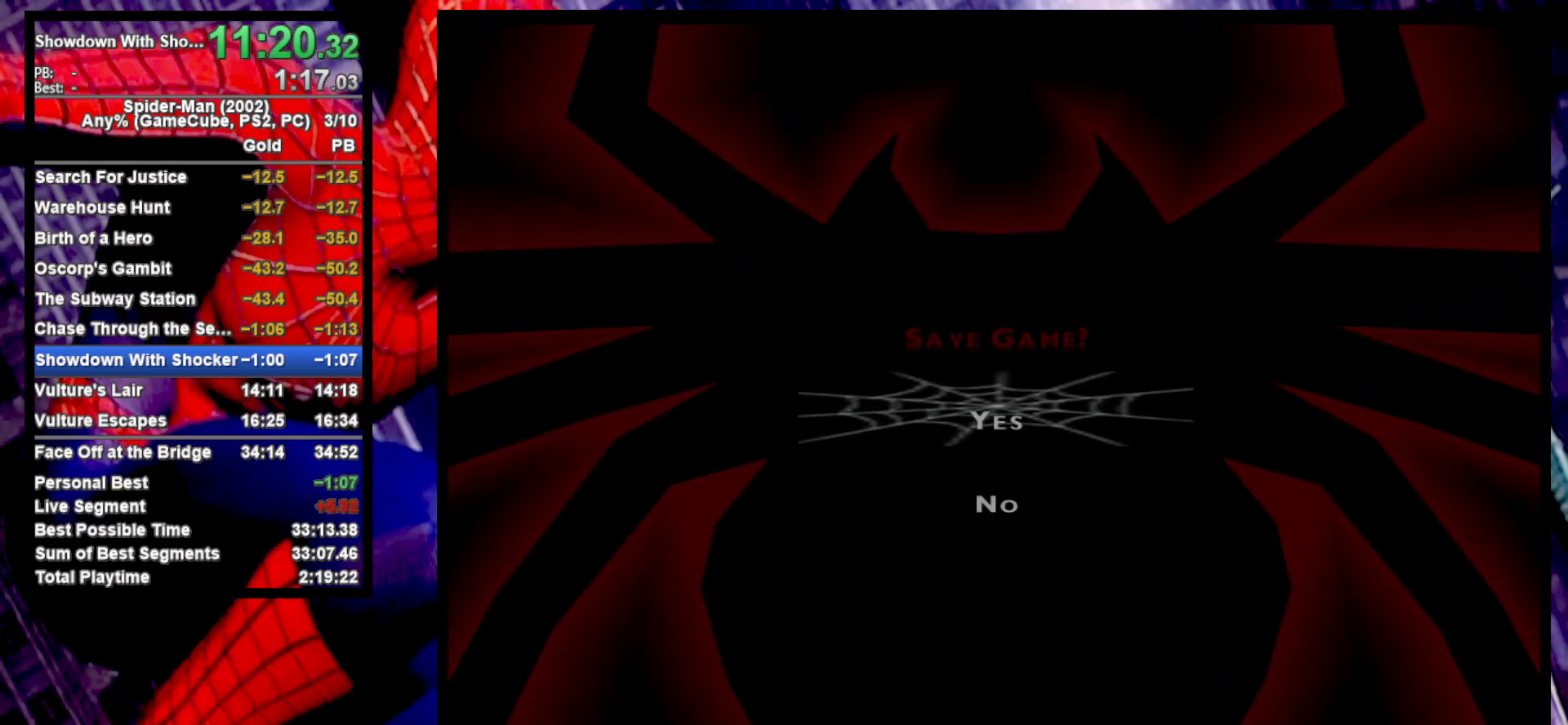
{"buttons": [], "left_stick": "center", "right_stick": "center", "events": [[133, "CROSS", "down"], [150, "left_stick", "center"], [217, "CROSS", "up"], [217, "SELECT", "down"], [350, "SELECT", "up"]]}
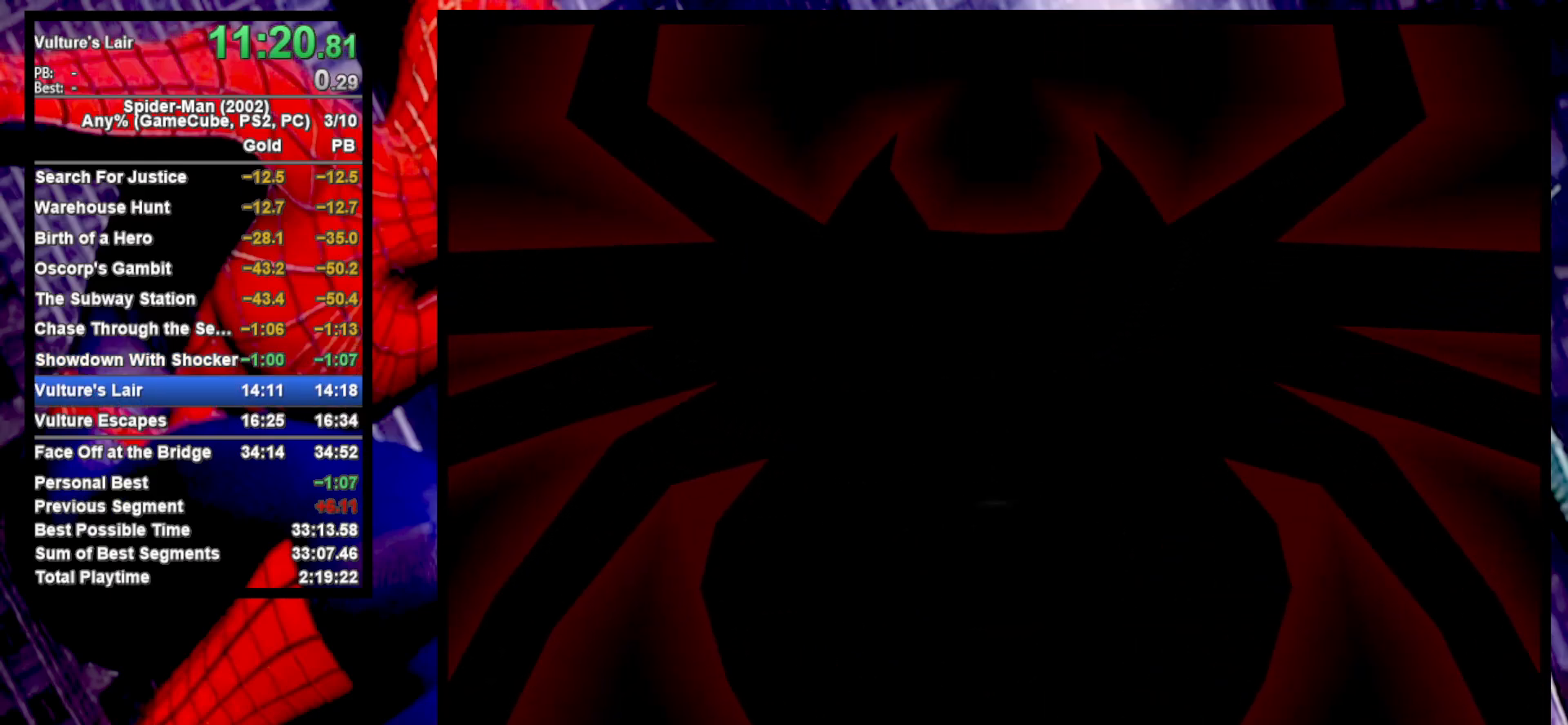
{"buttons": ["CROSS"], "left_stick": "center", "right_stick": "center", "events": [[183, "CROSS", "down"], [250, "CROSS", "up"], [333, "CROSS", "down"], [417, "CROSS", "up"], [500, "CROSS", "down"]]}
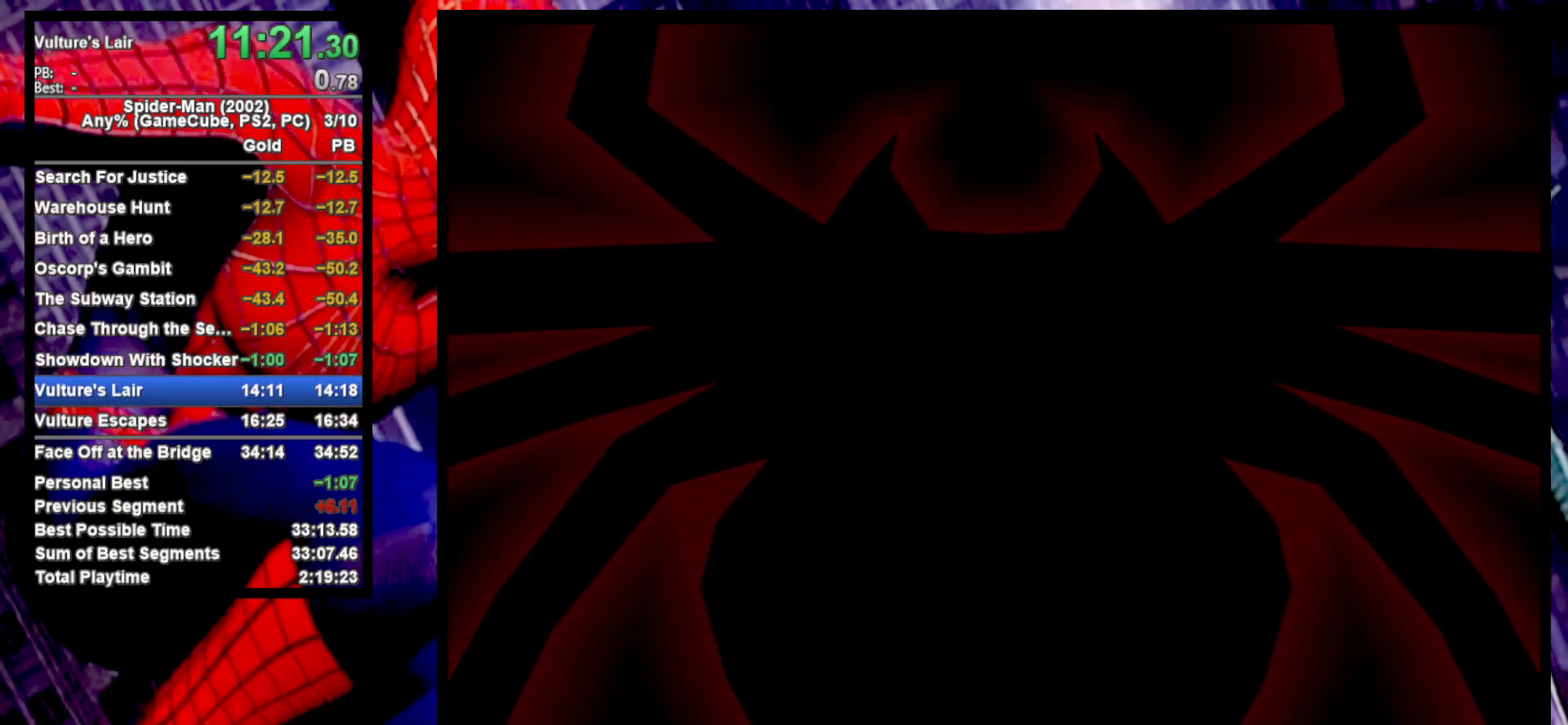
{"buttons": ["CROSS"], "left_stick": "center", "right_stick": "center", "events": [[100, "CROSS", "up"], [167, "CROSS", "down"], [250, "CROSS", "up"], [333, "CROSS", "down"], [417, "CROSS", "up"], [483, "CROSS", "down"]]}
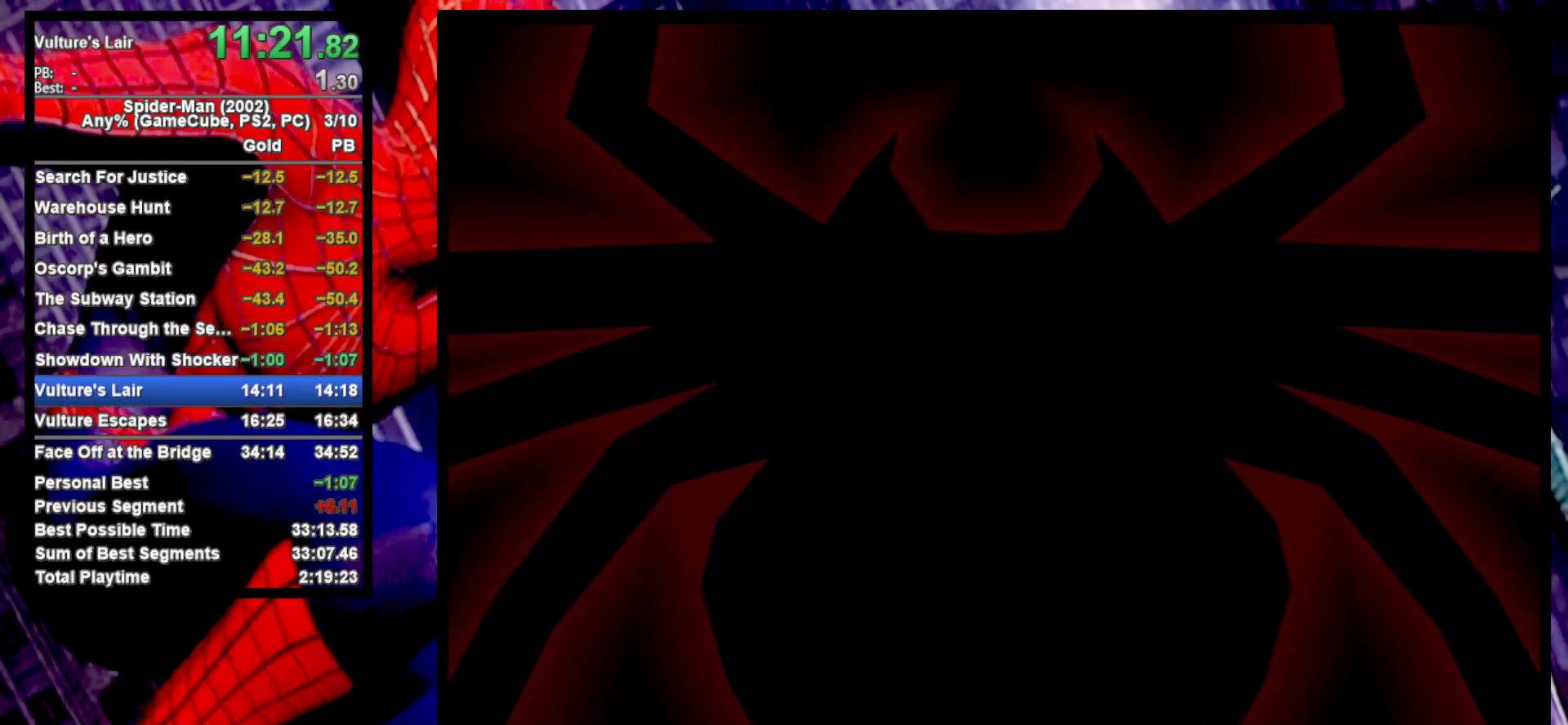
{"buttons": [], "left_stick": "center", "right_stick": "center", "events": [[83, "CROSS", "up"], [167, "CROSS", "down"], [283, "CROSS", "up"], [333, "CROSS", "down"], [417, "CROSS", "up"]]}
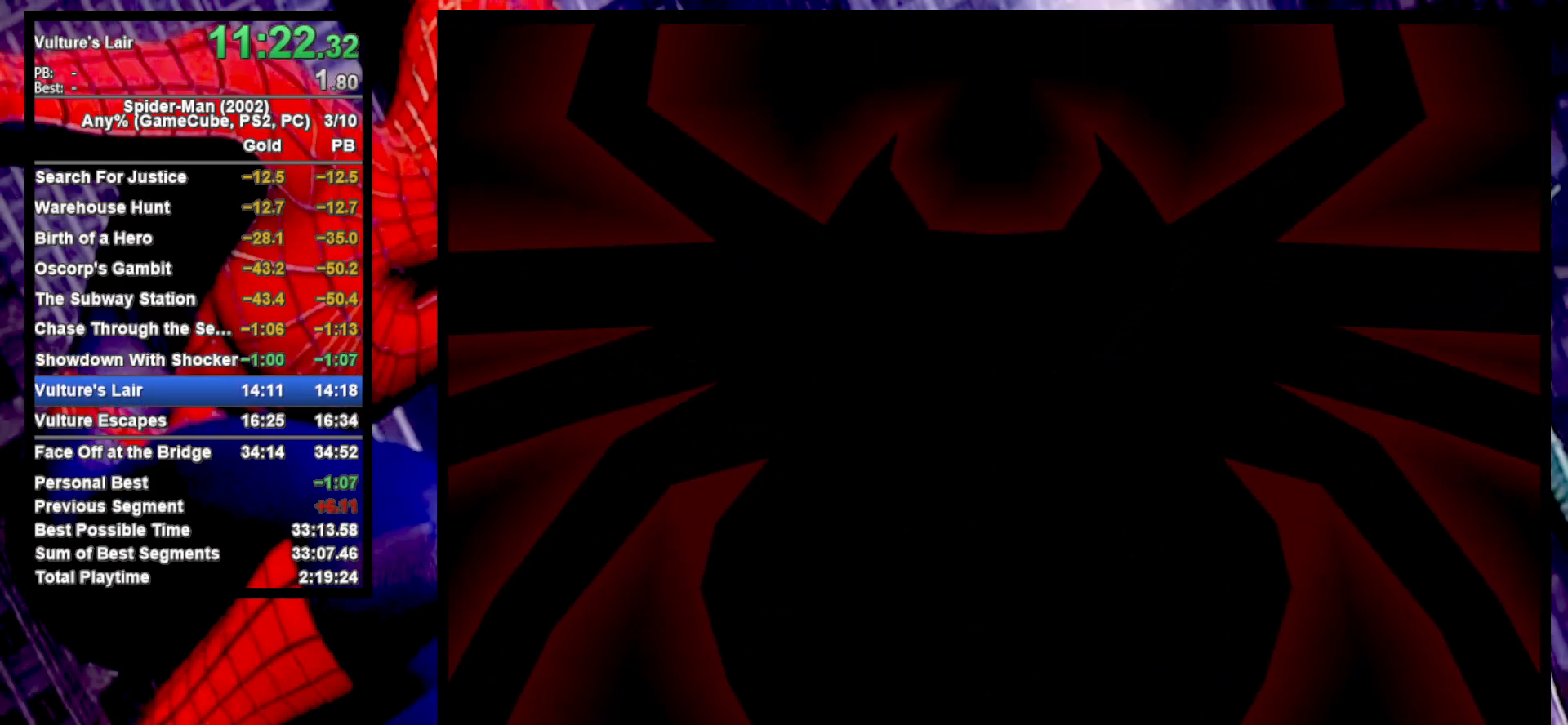
{"buttons": [], "left_stick": "center", "right_stick": "center", "events": [[17, "CROSS", "down"], [83, "CROSS", "up"], [167, "CROSS", "down"], [250, "CROSS", "up"], [350, "CROSS", "down"], [433, "CROSS", "up"]]}
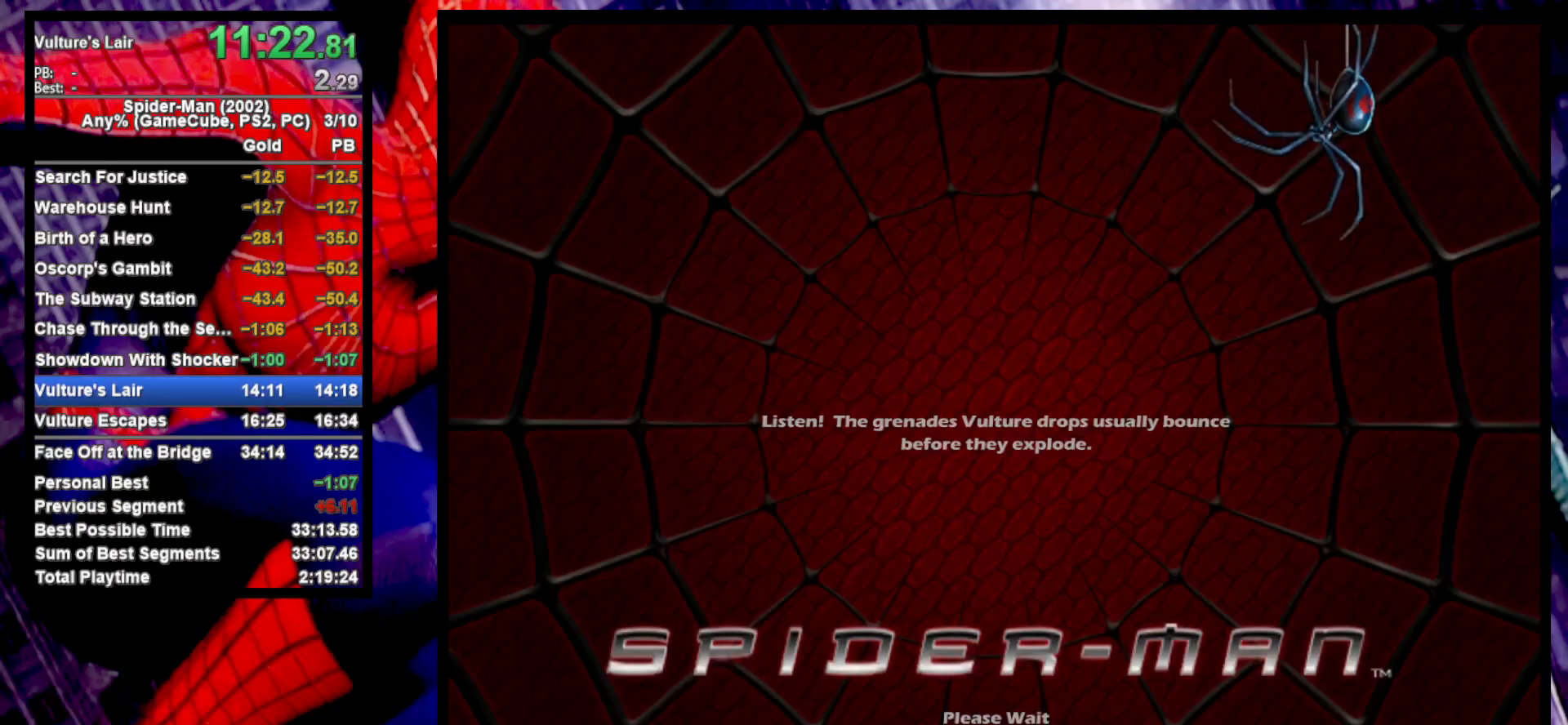
{"buttons": ["CROSS"], "left_stick": "center", "right_stick": "center", "events": [[17, "CROSS", "down"], [83, "CROSS", "up"], [167, "CROSS", "down"], [250, "CROSS", "up"], [333, "CROSS", "down"], [400, "CROSS", "up"], [483, "CROSS", "down"]]}
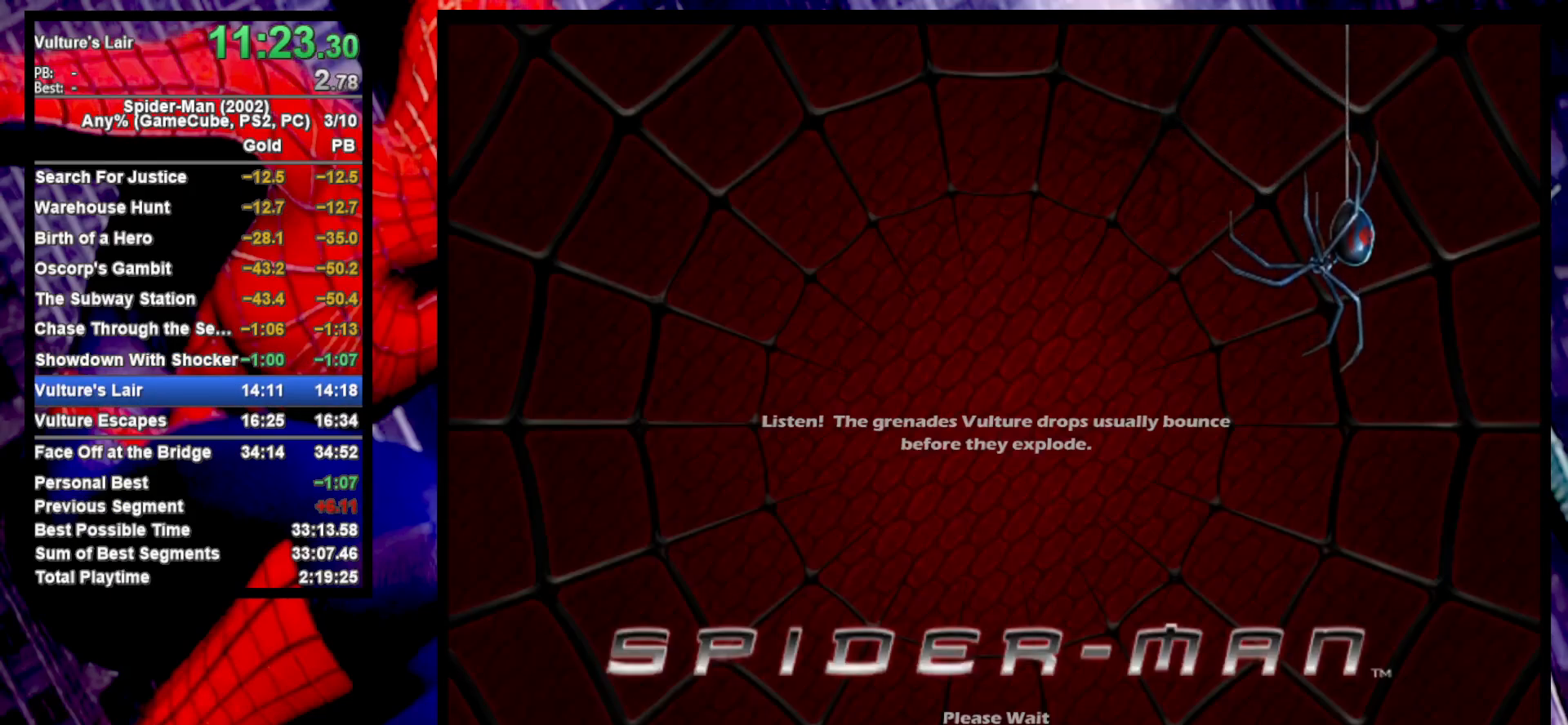
{"buttons": ["CROSS"], "left_stick": "center", "right_stick": "center", "events": [[83, "CROSS", "up"], [150, "CROSS", "down"], [233, "CROSS", "up"], [317, "CROSS", "down"], [400, "CROSS", "up"], [500, "CROSS", "down"]]}
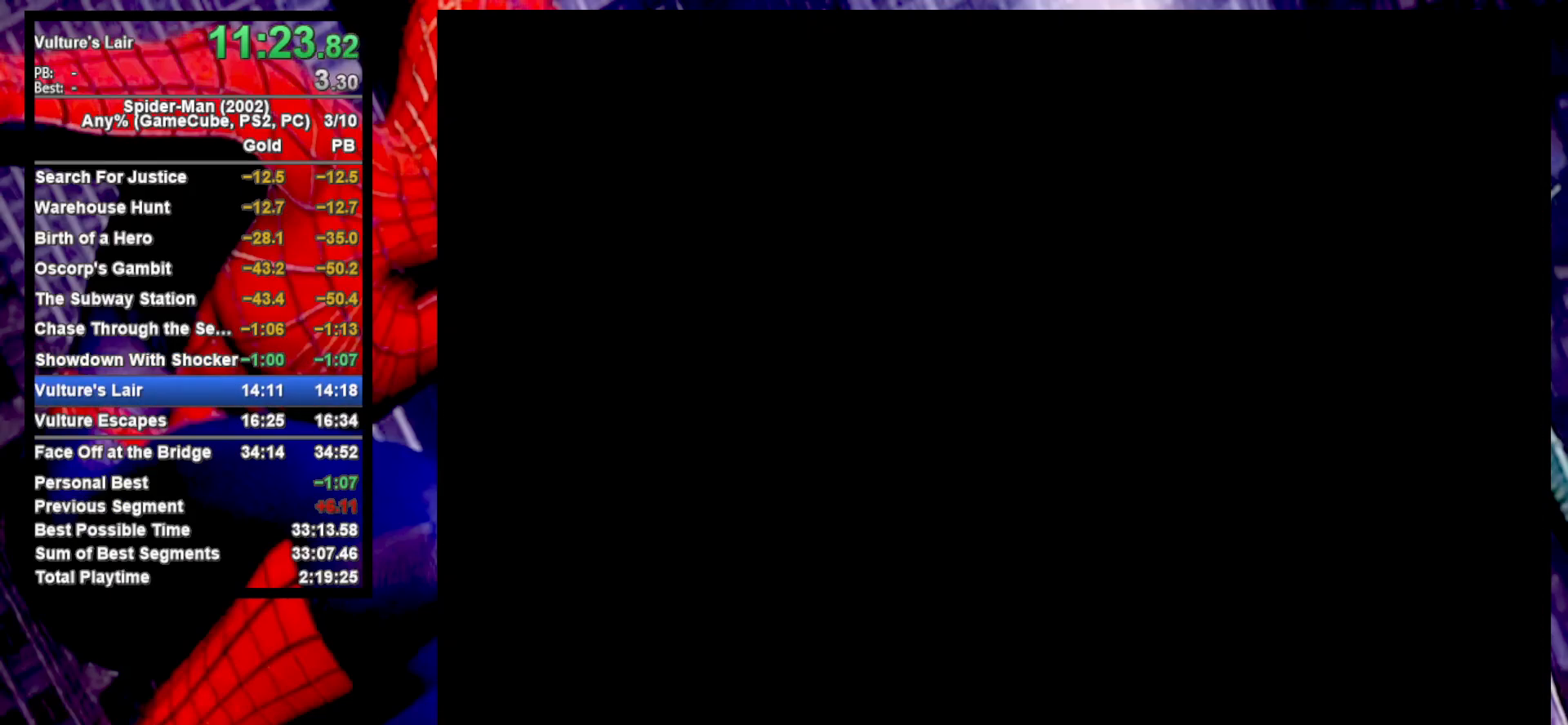
{"buttons": ["CROSS"], "left_stick": "center", "right_stick": "center", "events": [[83, "CROSS", "up"], [183, "CROSS", "down"], [250, "CROSS", "up"], [317, "CROSS", "down"], [417, "CROSS", "up"], [500, "CROSS", "down"]]}
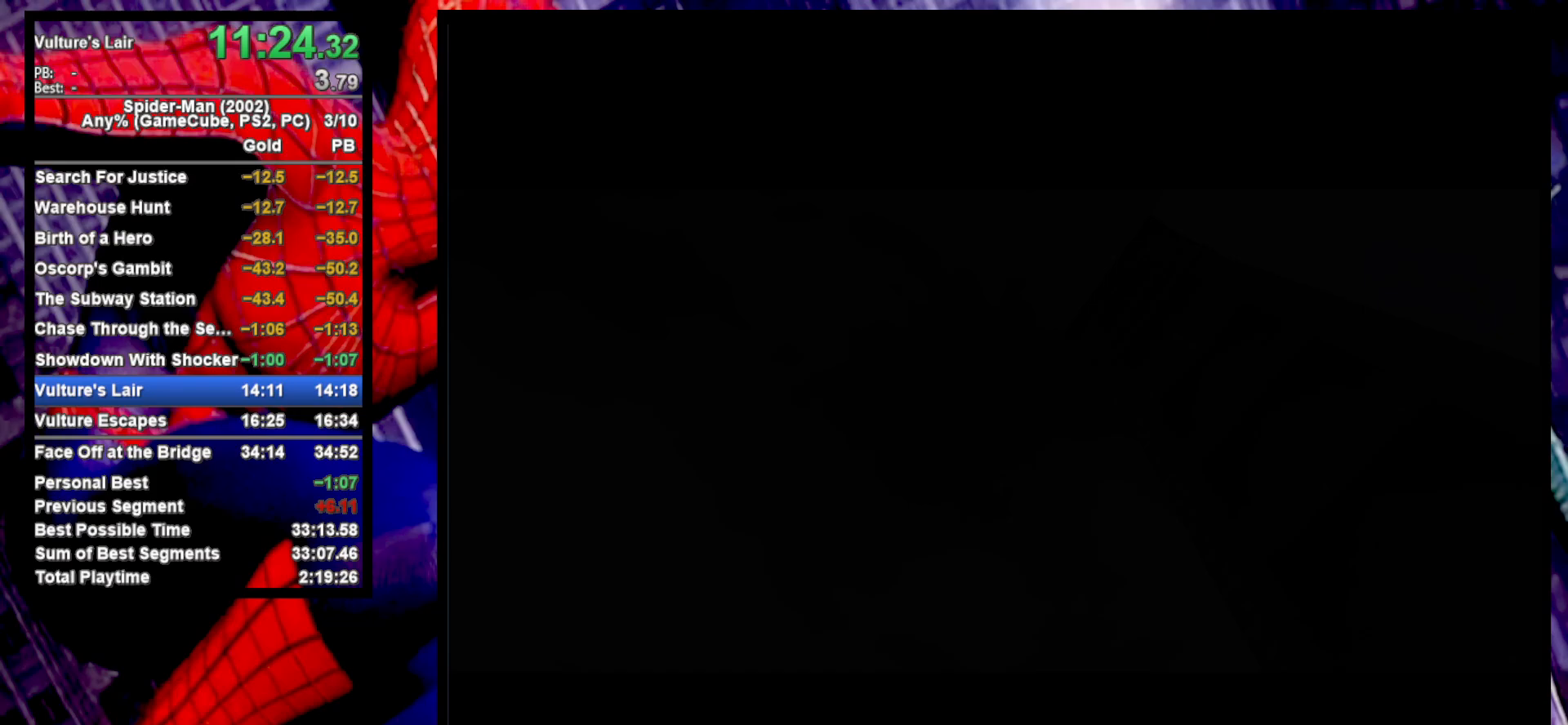
{"buttons": ["CROSS"], "left_stick": "center", "right_stick": "center", "events": [[100, "CROSS", "up"], [183, "CROSS", "down"], [250, "CROSS", "up"], [333, "CROSS", "down"], [433, "CROSS", "up"], [500, "CROSS", "down"]]}
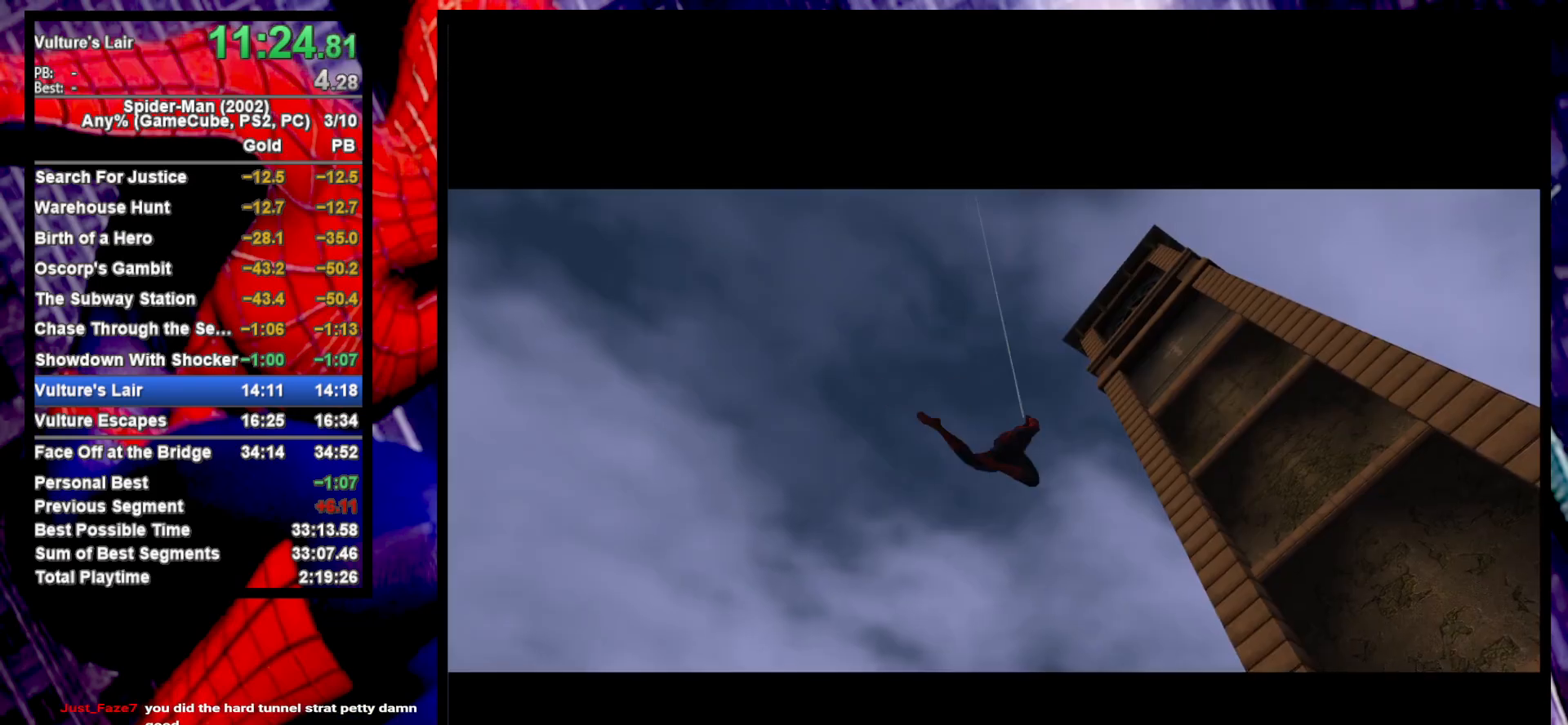
{"buttons": [], "left_stick": "center", "right_stick": "center", "events": [[100, "CROSS", "up"], [183, "CROSS", "down"], [267, "CROSS", "up"], [333, "CROSS", "down"], [433, "CROSS", "up"]]}
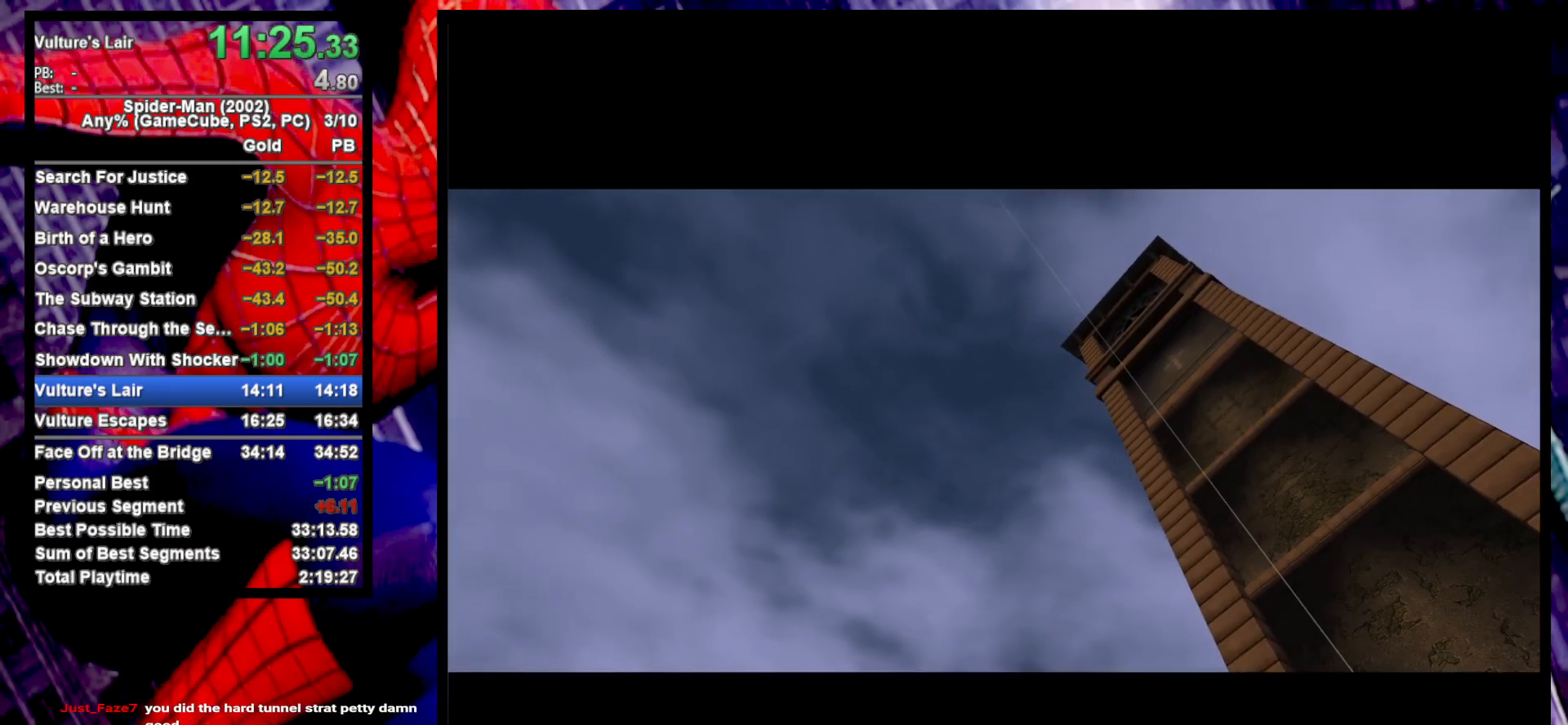
{"buttons": [], "left_stick": "center", "right_stick": "center", "events": [[17, "CROSS", "down"], [100, "CROSS", "up"], [217, "CROSS", "down"], [300, "CROSS", "up"], [383, "CROSS", "down"], [467, "CROSS", "up"]]}
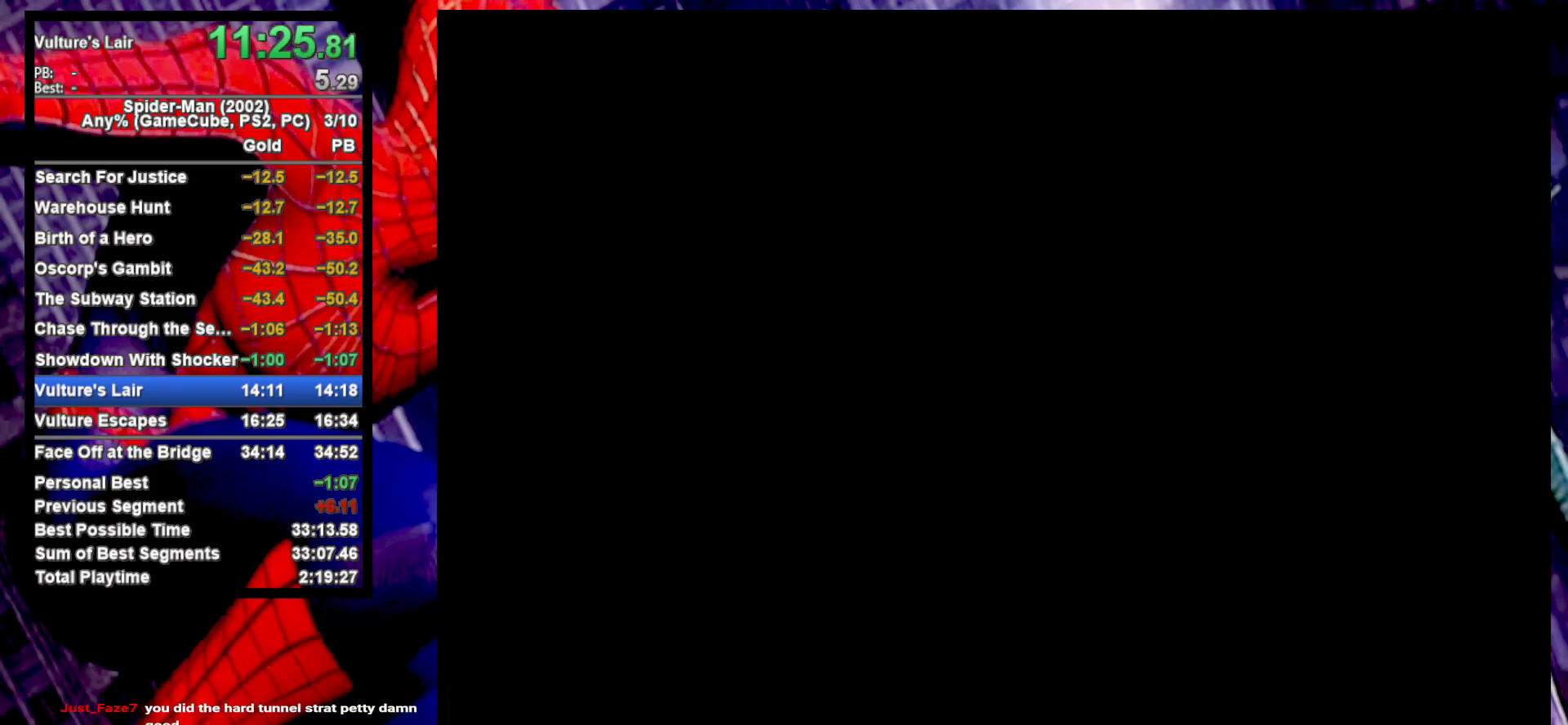
{"buttons": [], "left_stick": "up-right", "right_stick": "center", "events": [[167, "left_stick", "up-right"]]}
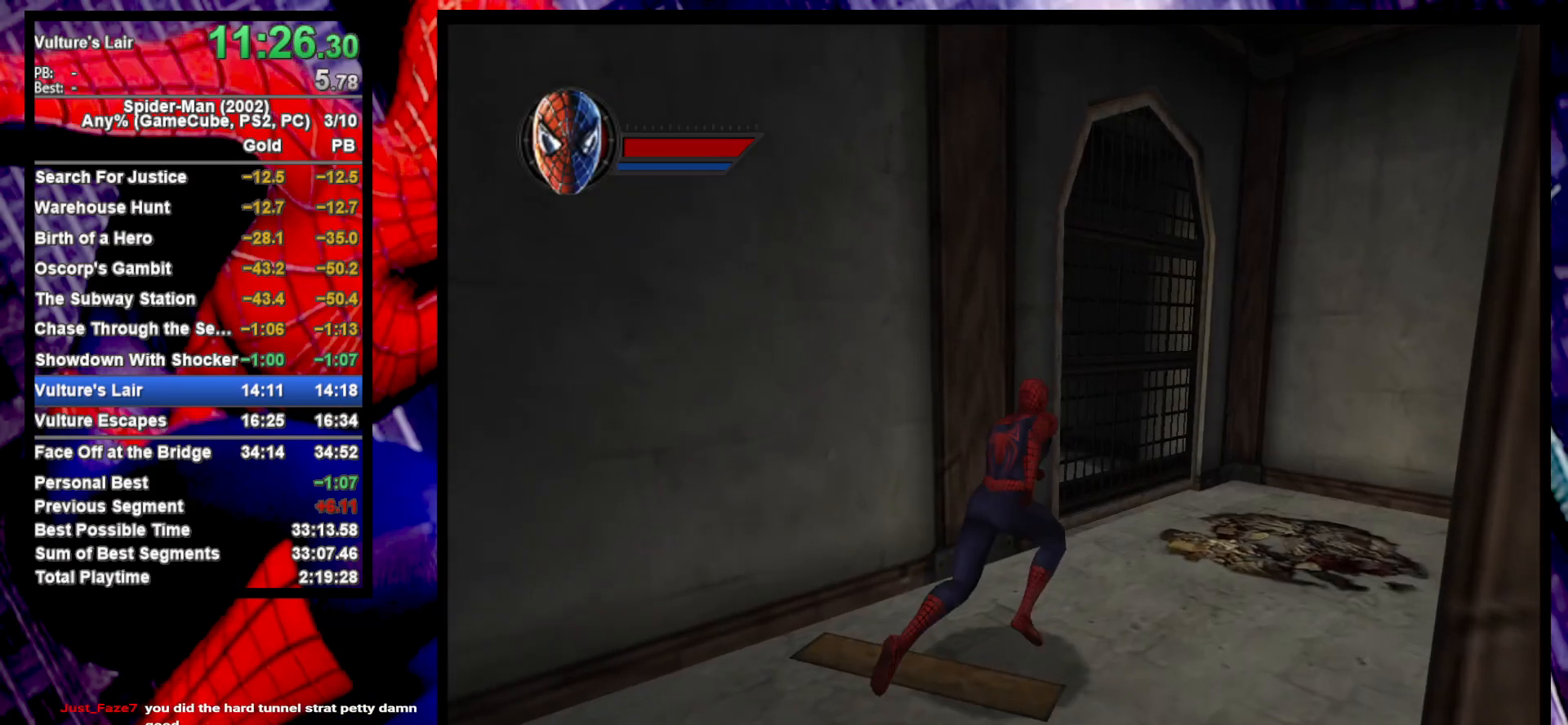
{"buttons": ["R1"], "left_stick": "right", "right_stick": "center", "events": [[217, "CROSS", "down"], [250, "left_stick", "right"], [350, "CROSS", "up"], [433, "R1", "down"]]}
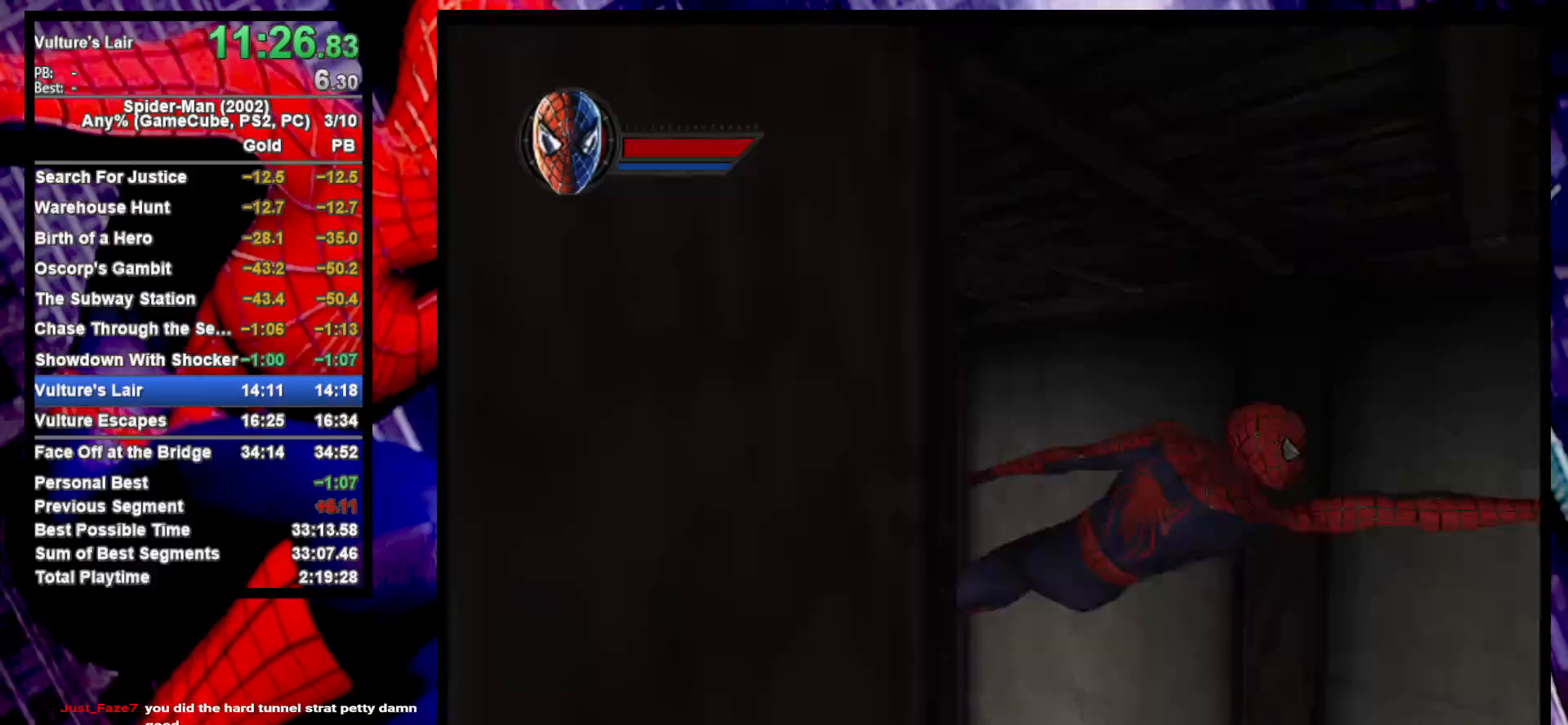
{"buttons": [], "left_stick": "up-right", "right_stick": "center", "events": [[50, "R1", "up"], [233, "CROSS", "down"], [300, "left_stick", "up-right"], [350, "CROSS", "up"]]}
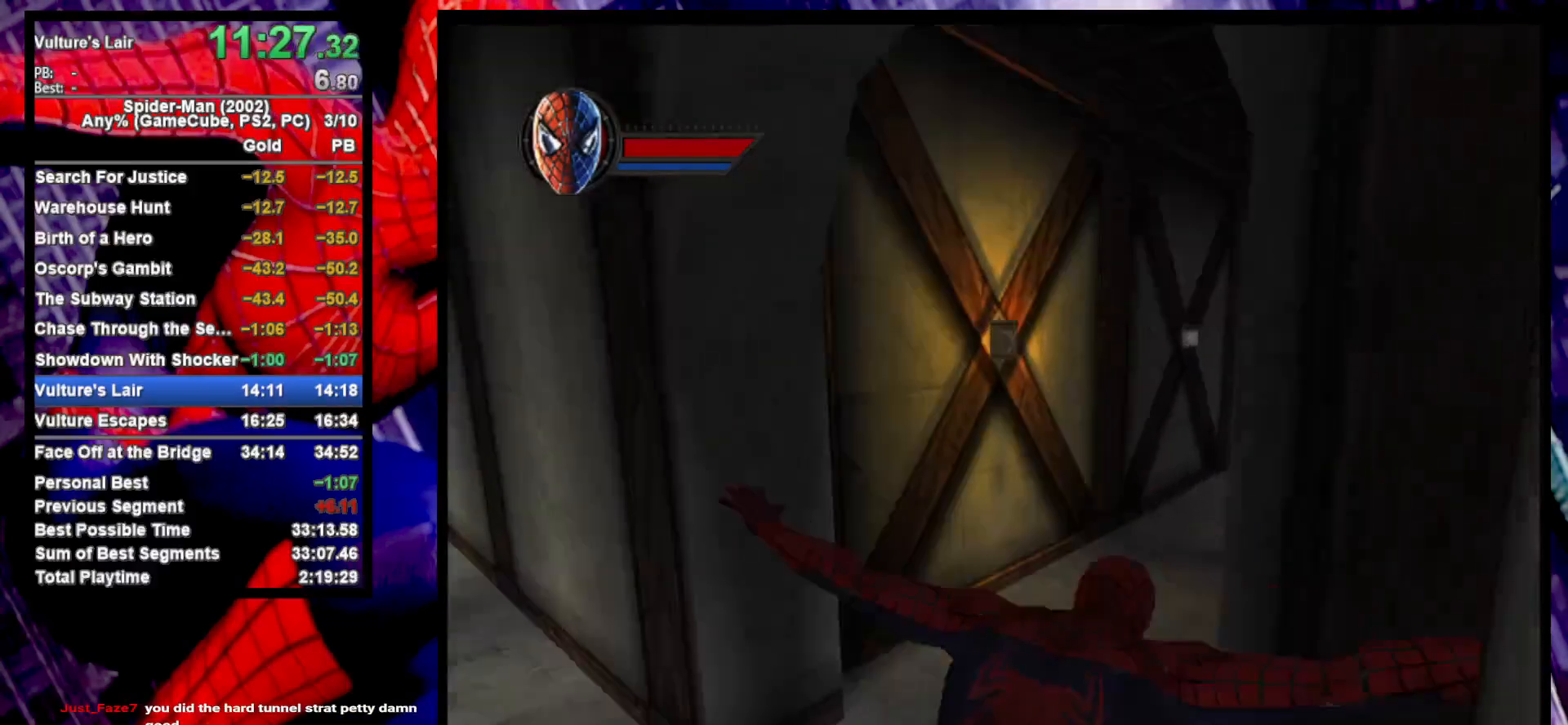
{"buttons": [], "left_stick": "up-right", "right_stick": "right", "events": [[283, "right_stick", "right"]]}